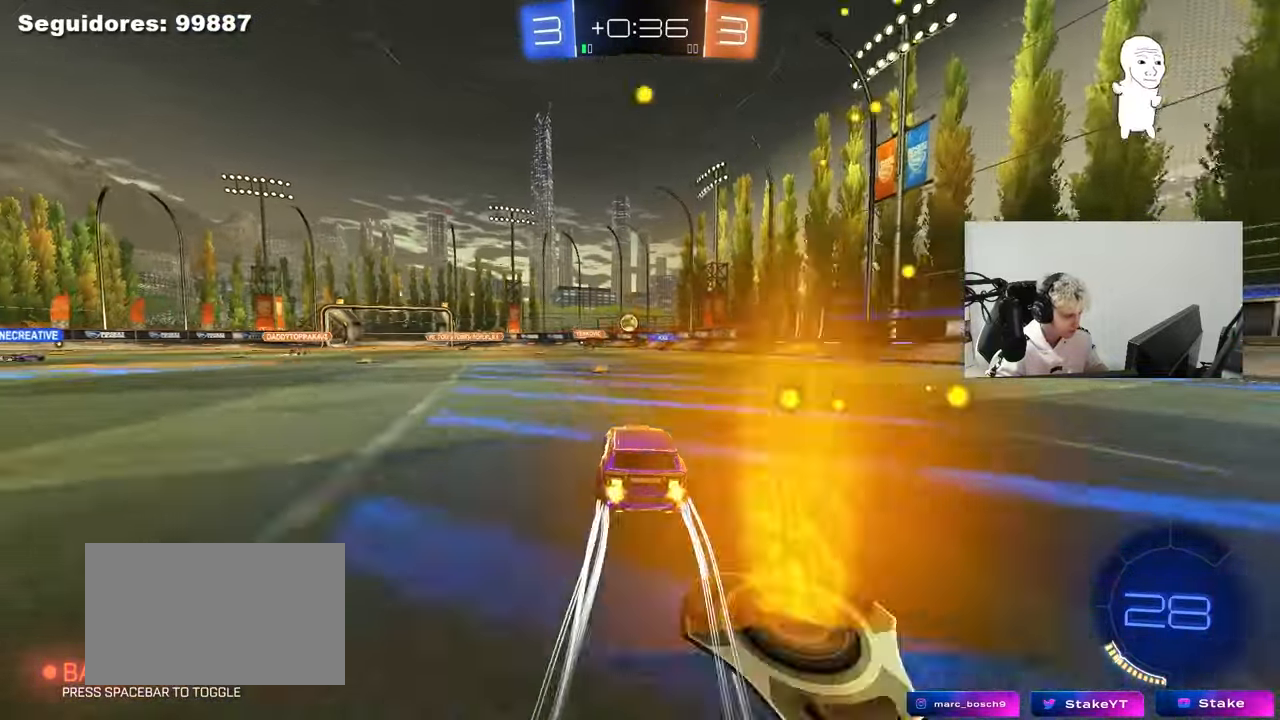
Gameplay with keyboard and mouse; each line is a JSON object with the keys and mouse buttons held at the frame after it. "events" lists presses ("down") and releases ("up") of "1", "2", "3", "4", "5", "a", "alt", "c", "caps_lock", "ctrl", "d", "e", "f", "g", "q", "r", "s", "shift", "space", "t", "tab", "v", "w", "x", "z", "mouse_left", "mouse_wheel" and "mouse_right" between this image and that frame as [ms after this image, input, new state], when the widget could be followed in between. "mouse_left", "mouse_wheel", "mouse_right" = the "left", "wheel", "right" buttons of the "mouse" list. No other keys are recorded. "wheel" means that the mouse wheel is clicked or scrolled. "mouse_move" is the direction in which the mouse moves at that frame (one of eight, or "still"), when it could be read.
{"keys": ["w"], "mouse": [], "mouse_move": "still", "events": [[233, "w", "up"], [383, "w", "down"]]}
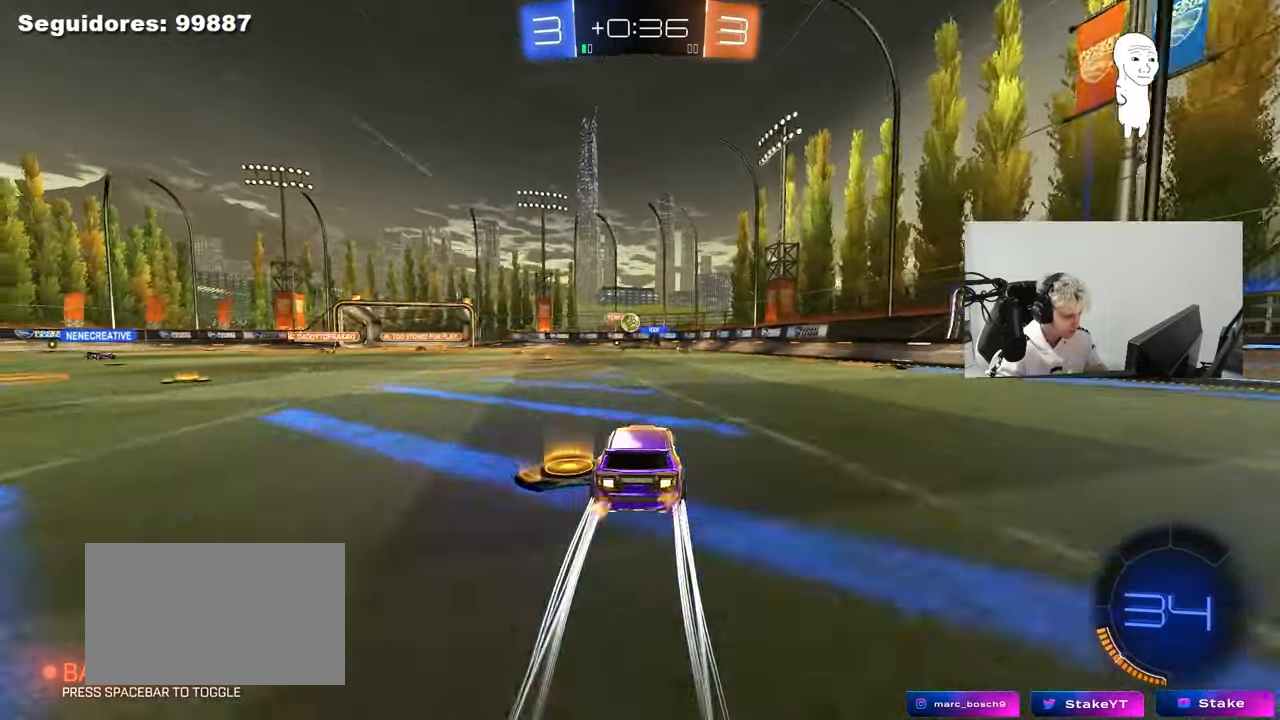
{"keys": ["a", "shift"], "mouse": [], "mouse_move": "still", "events": [[67, "d", "down"], [167, "d", "up"], [200, "a", "down"], [300, "a", "up"], [300, "w", "up"], [400, "a", "down"], [450, "shift", "down"]]}
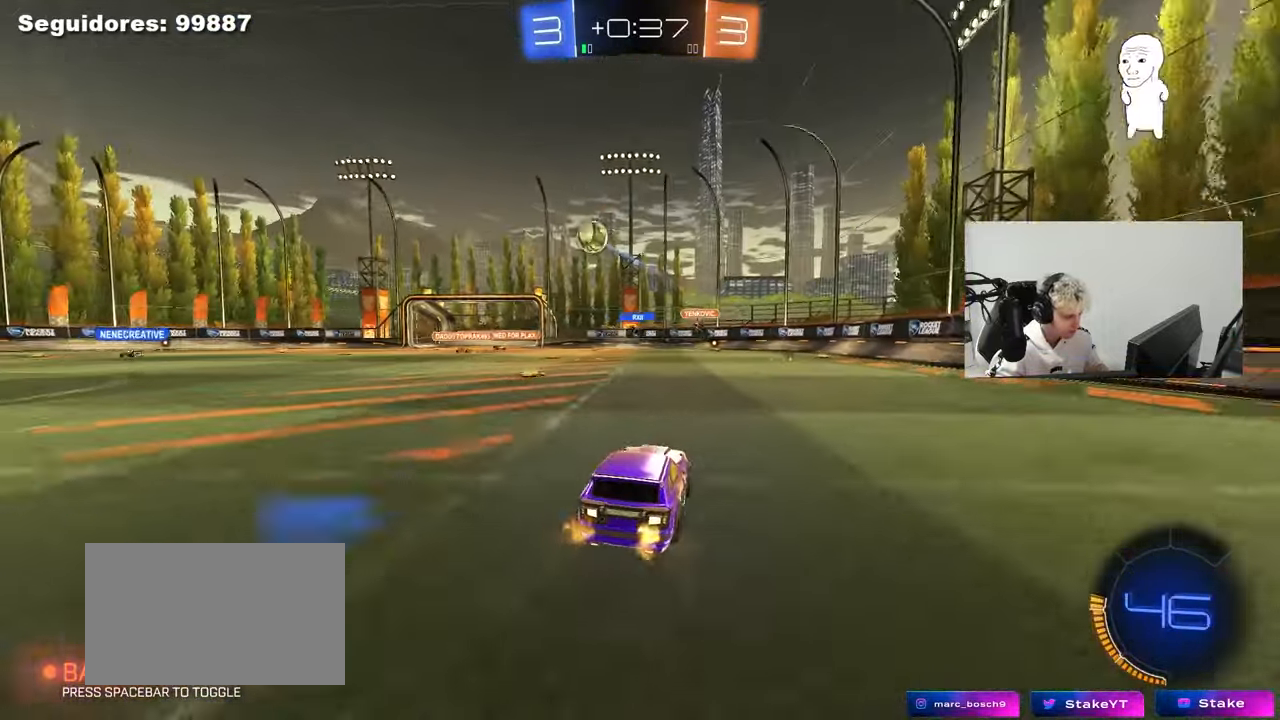
{"keys": ["a", "w"], "mouse": [], "mouse_move": "still", "events": [[83, "shift", "up"], [83, "w", "down"], [183, "a", "up"], [317, "a", "down"], [367, "shift", "down"], [417, "shift", "up"]]}
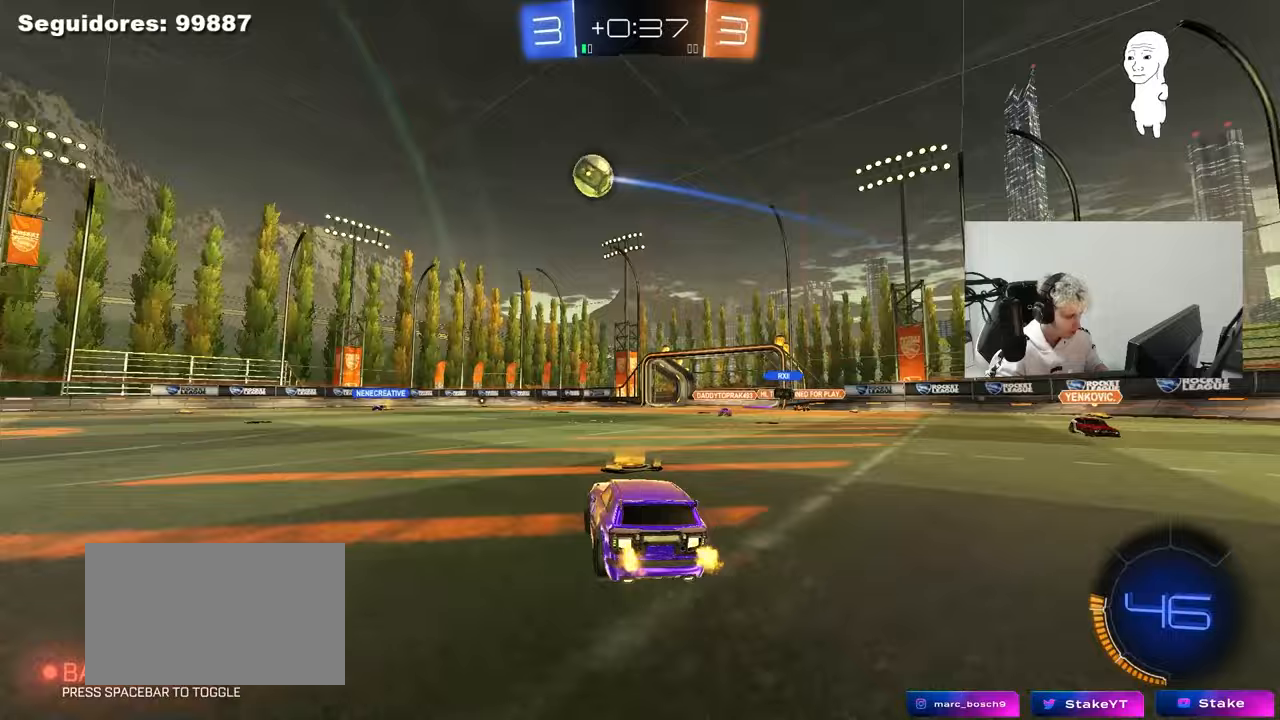
{"keys": ["a", "w"], "mouse": [], "mouse_move": "still", "events": []}
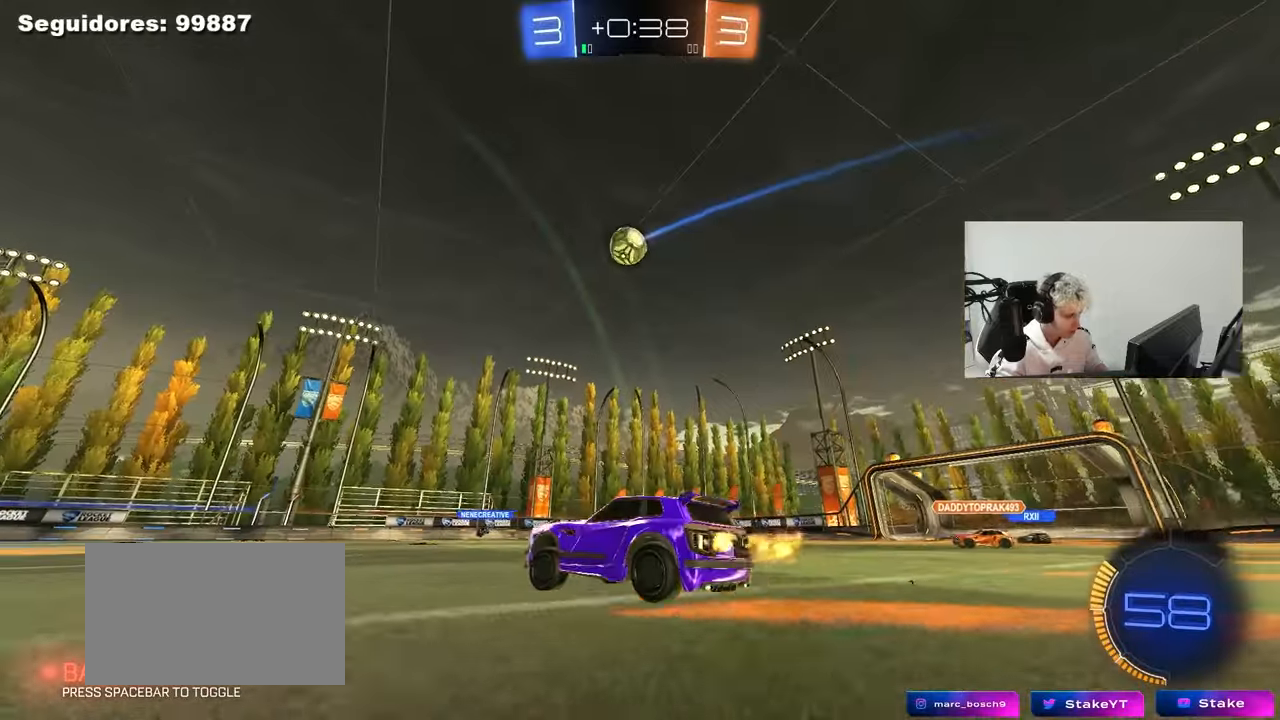
{"keys": ["w"], "mouse": [], "mouse_move": "still", "events": [[300, "a", "up"]]}
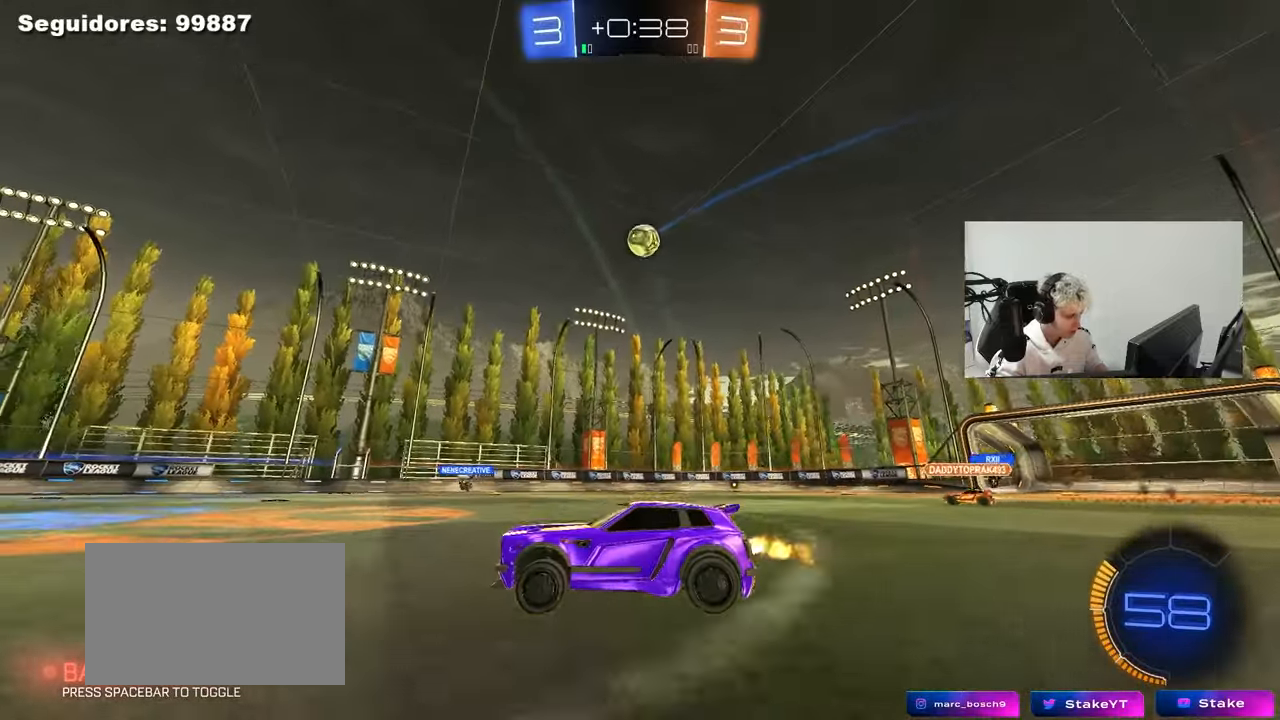
{"keys": ["w"], "mouse": [], "mouse_move": "still", "events": []}
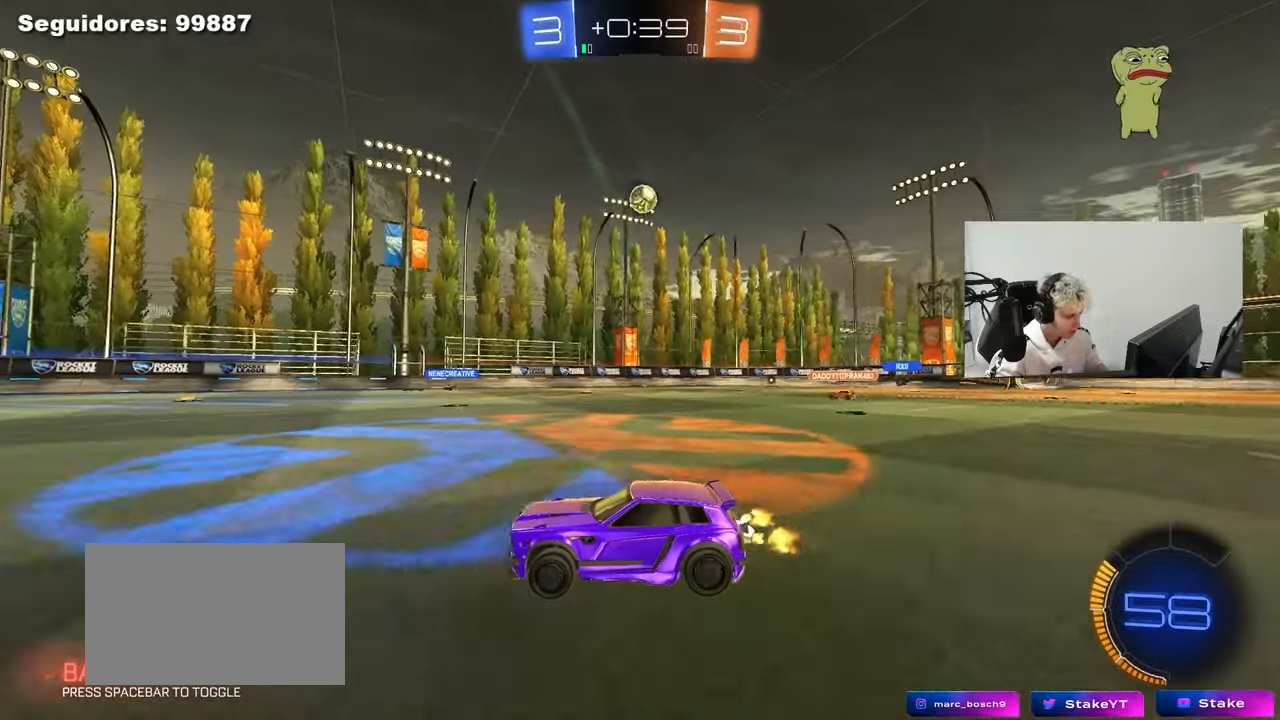
{"keys": ["d", "shift", "w"], "mouse": [], "mouse_move": "still", "events": [[333, "d", "down"], [383, "shift", "down"]]}
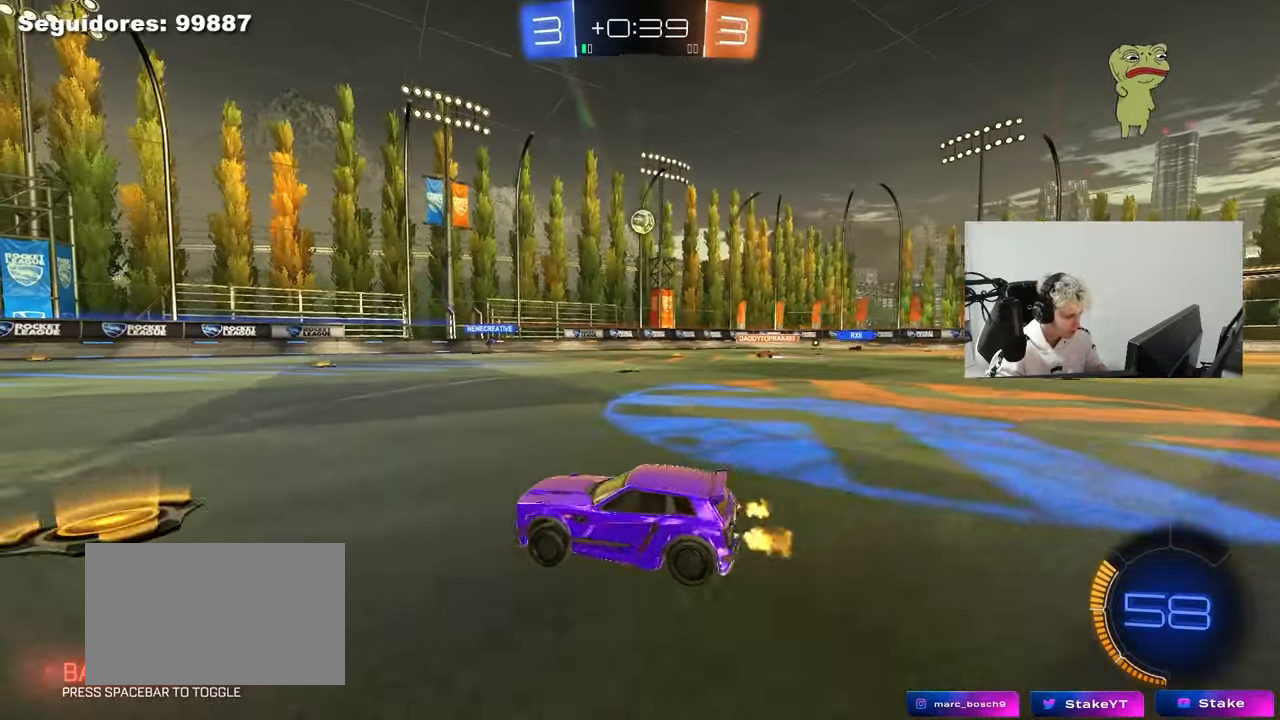
{"keys": ["w"], "mouse": [], "mouse_move": "still", "events": [[17, "d", "up"], [17, "shift", "up"], [300, "d", "down"], [483, "d", "up"]]}
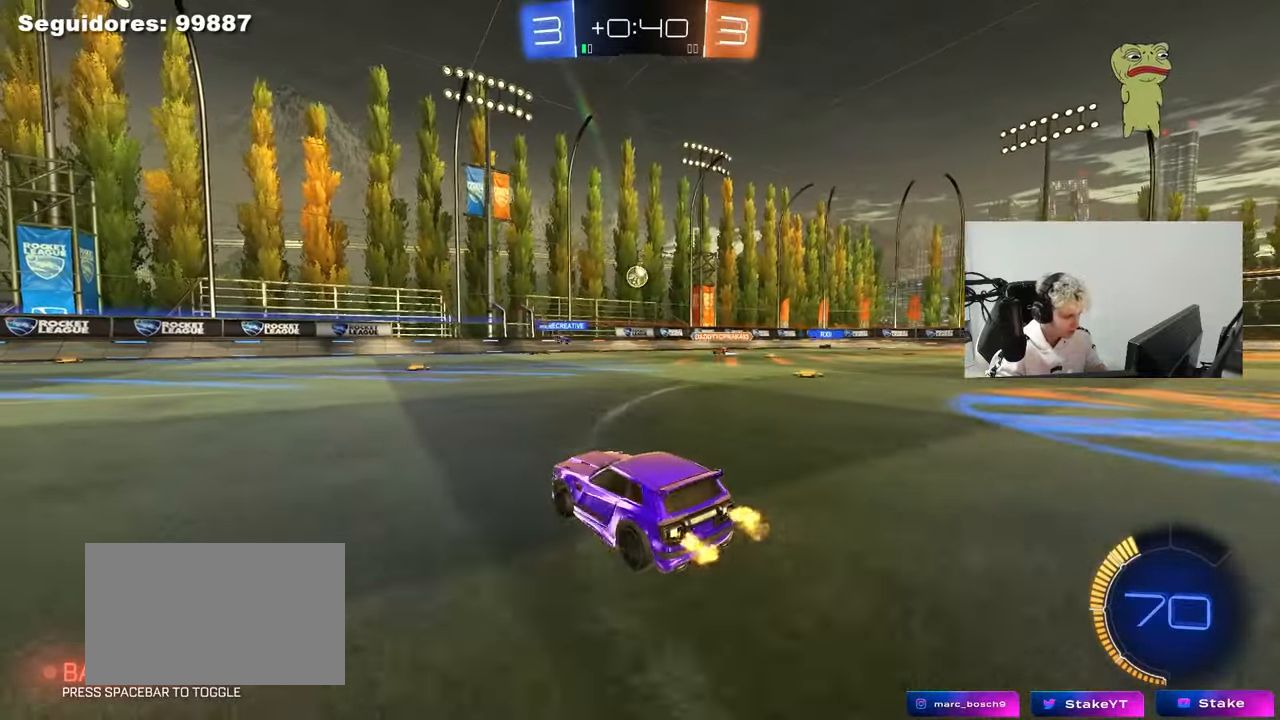
{"keys": ["w"], "mouse": [], "mouse_move": "still", "events": [[133, "d", "down"], [317, "d", "up"]]}
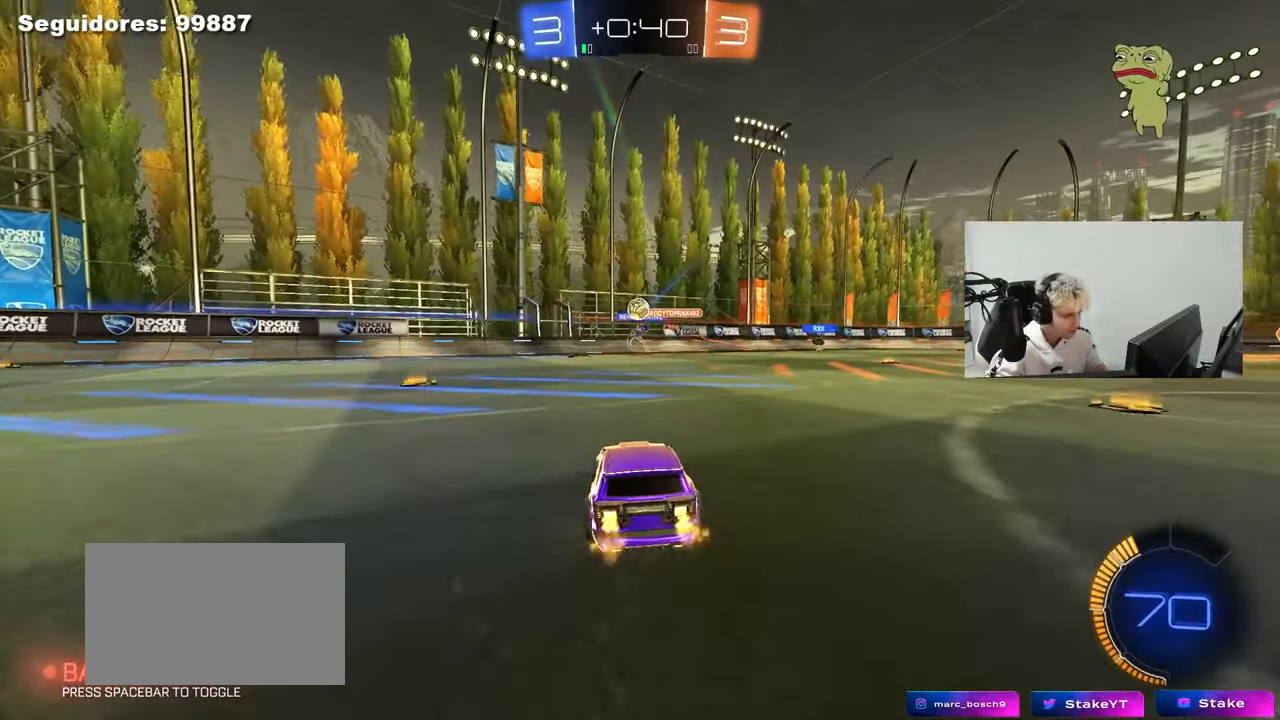
{"keys": ["d", "w"], "mouse": [], "mouse_move": "still", "events": [[150, "a", "down"], [283, "a", "up"], [333, "d", "down"]]}
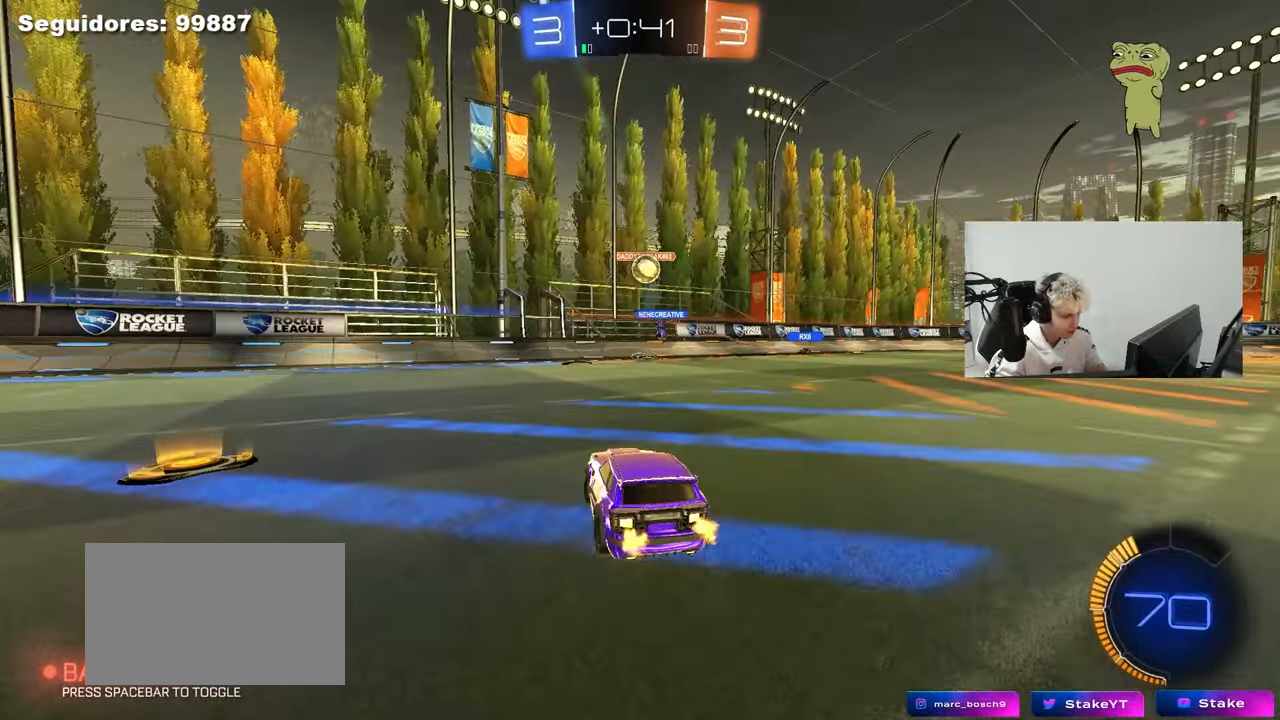
{"keys": ["a", "d", "s"], "mouse": ["left", "right"], "mouse_move": "down-left", "events": [[17, "d", "up"], [67, "a", "down"], [200, "a", "up"], [200, "d", "down"], [300, "w", "up"], [350, "mouse_right", "down"], [400, "mouse_left", "down"], [400, "s", "down"], [483, "a", "down"]]}
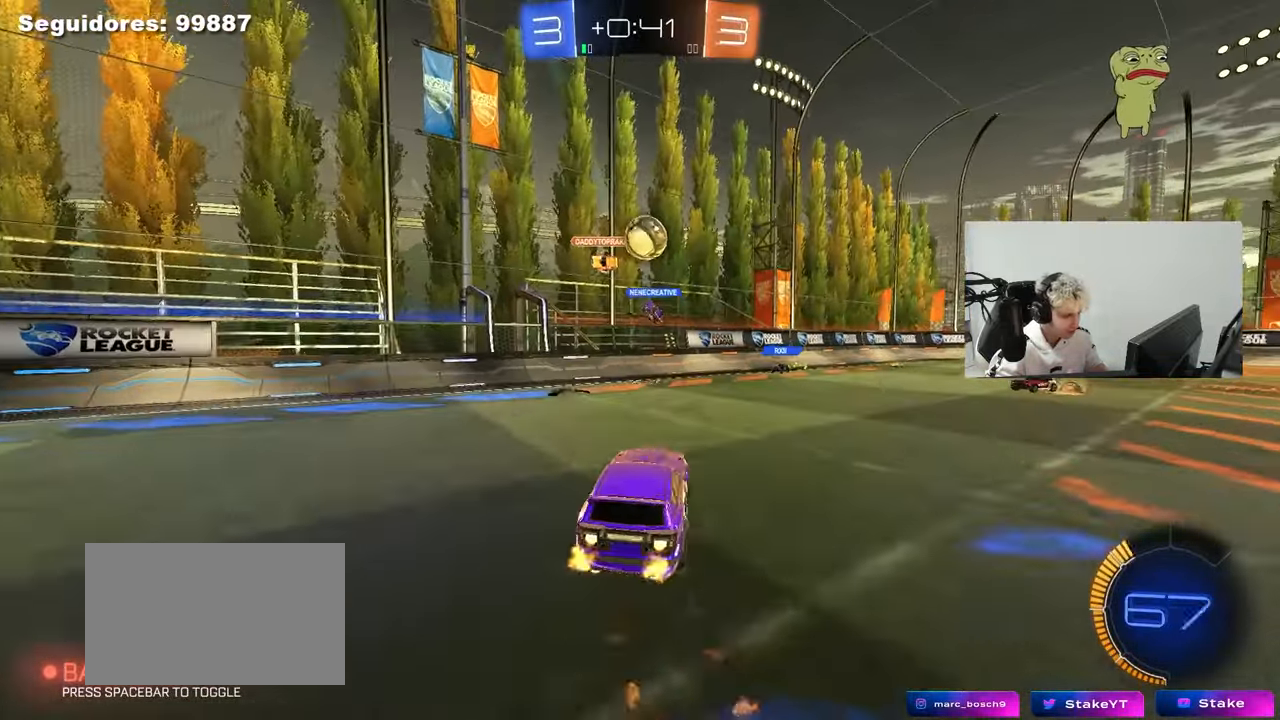
{"keys": [], "mouse": ["left"], "mouse_move": "still", "events": [[33, "d", "up"], [33, "shift", "down"], [133, "mouse_right", "up"], [133, "s", "up"], [133, "shift", "up"], [317, "w", "down"], [417, "a", "up"], [417, "w", "up"]]}
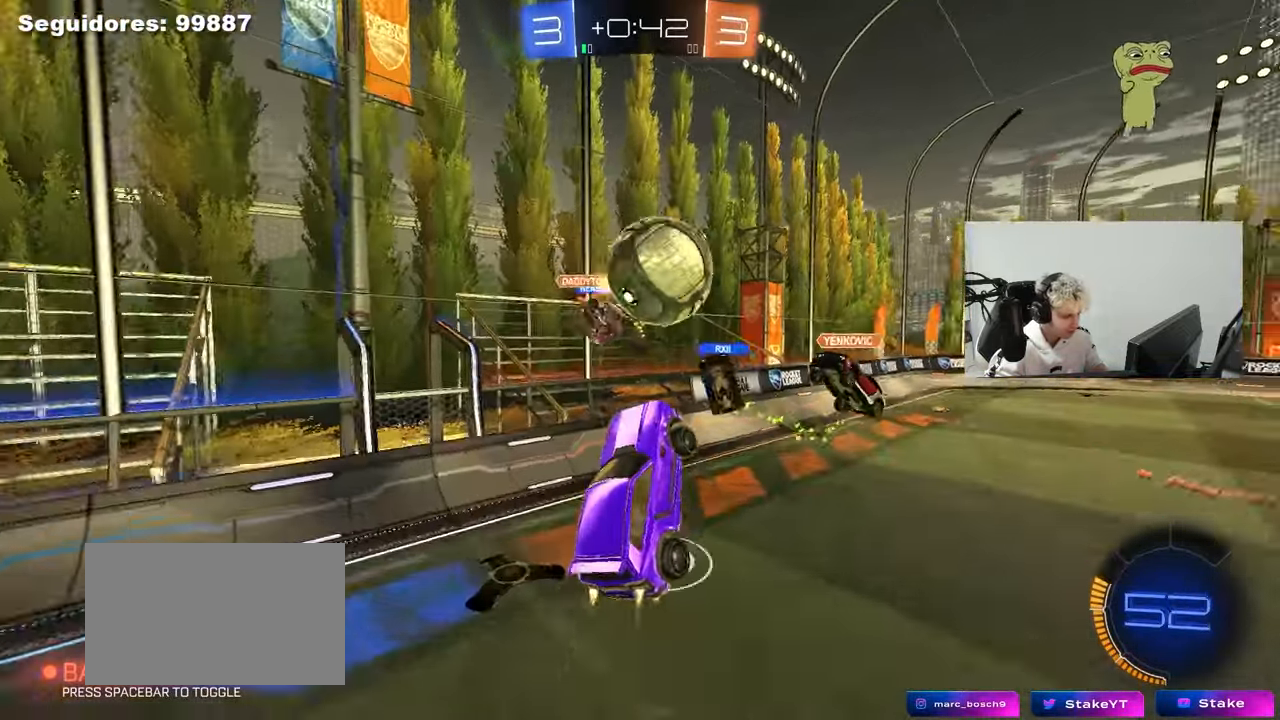
{"keys": ["d", "s", "shift"], "mouse": [], "mouse_move": "up", "events": [[100, "w", "down"], [150, "d", "down"], [150, "mouse_right", "down"], [150, "shift", "down"], [333, "mouse_left", "up"], [333, "mouse_right", "up"], [333, "s", "down"], [333, "w", "up"]]}
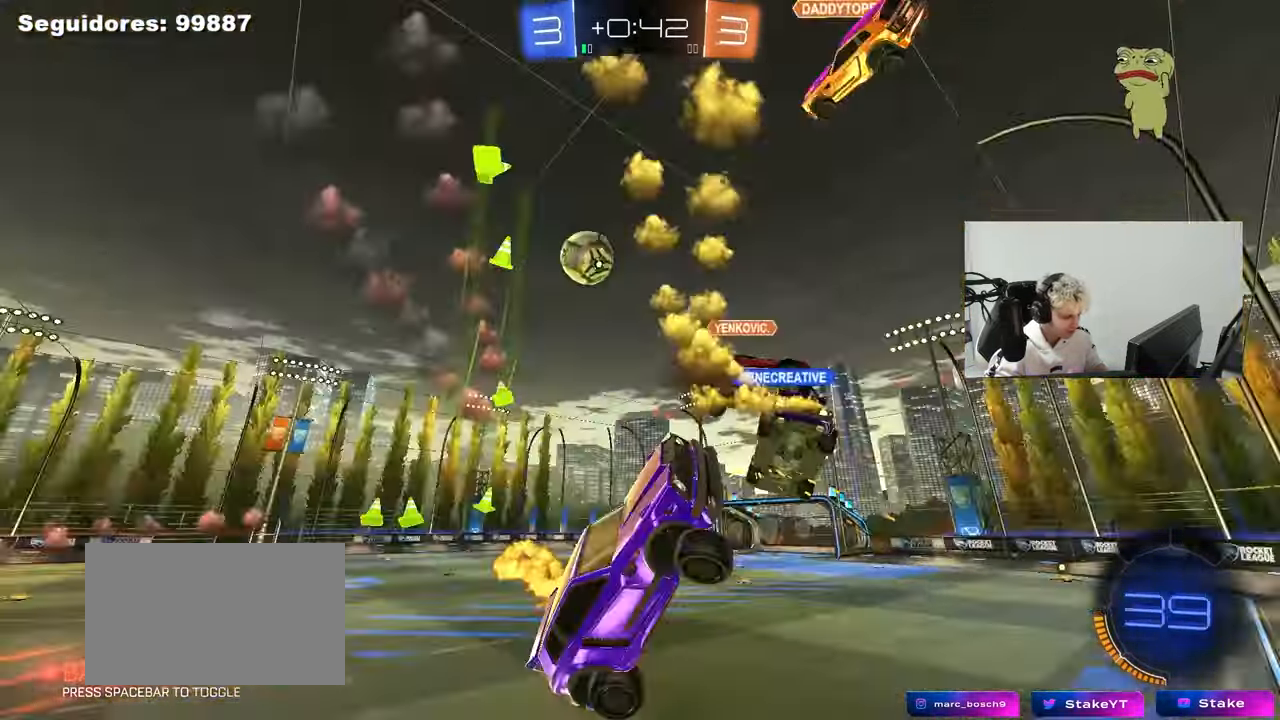
{"keys": ["a", "shift", "w"], "mouse": [], "mouse_move": "still", "events": [[117, "a", "down"], [117, "d", "up"], [117, "s", "up"], [300, "w", "down"]]}
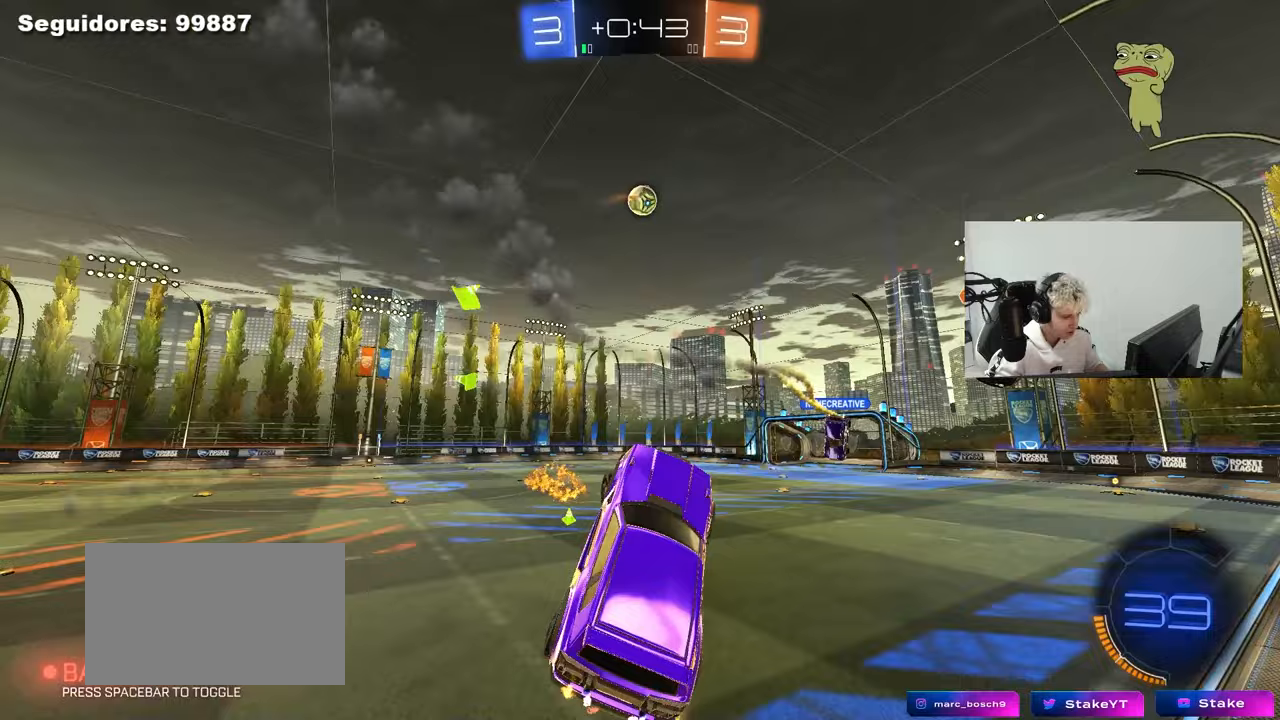
{"keys": ["a", "w"], "mouse": [], "mouse_move": "still", "events": [[33, "w", "up"], [83, "shift", "up"], [133, "a", "up"], [217, "d", "down"], [217, "shift", "down"], [317, "shift", "up"], [367, "d", "up"], [467, "a", "down"], [467, "w", "down"]]}
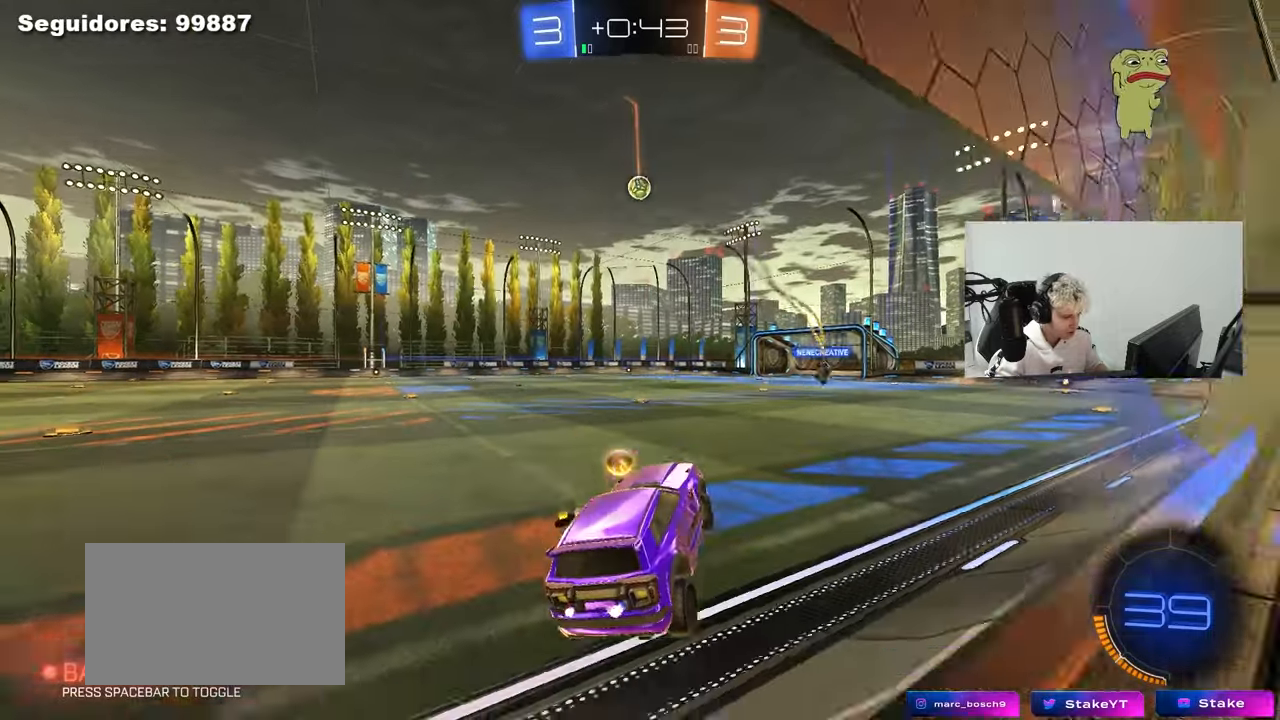
{"keys": ["d", "w"], "mouse": ["left", "right"], "mouse_move": "still", "events": [[100, "mouse_left", "down"], [333, "a", "up"], [467, "d", "down"], [467, "mouse_right", "down"]]}
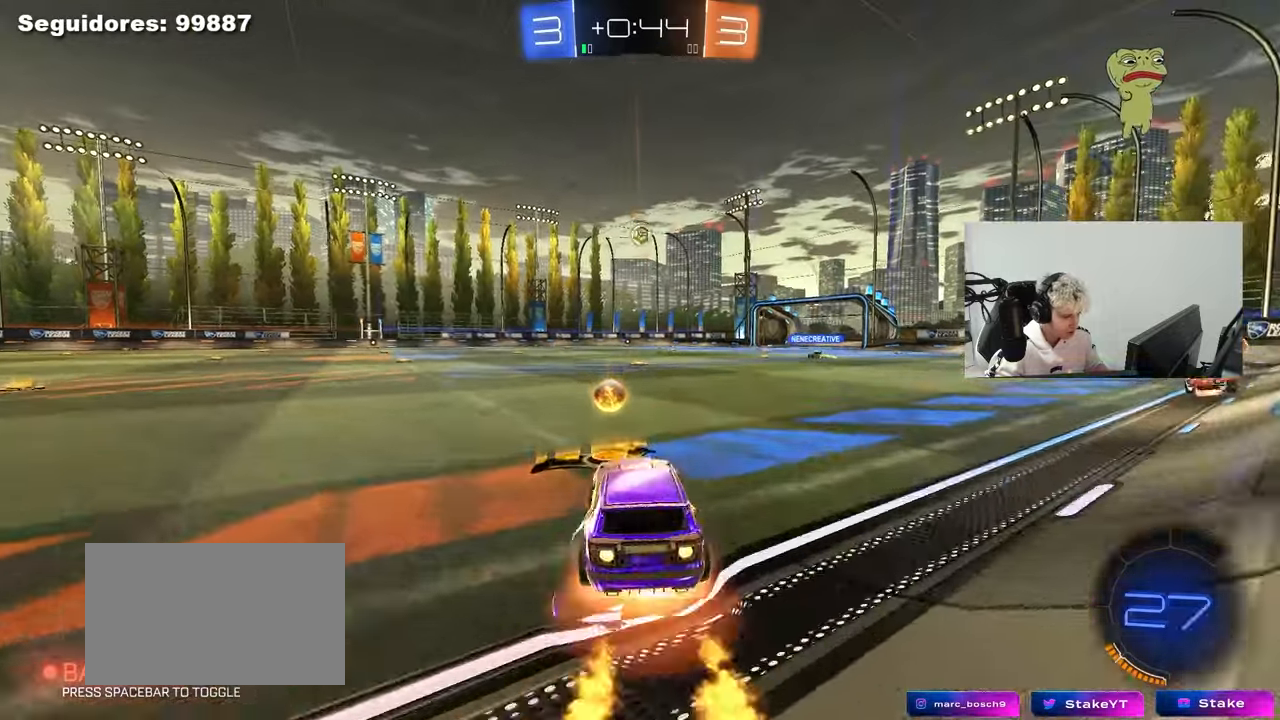
{"keys": ["d", "s", "shift"], "mouse": ["left"], "mouse_move": "still", "events": [[17, "shift", "down"], [67, "mouse_right", "up"], [117, "mouse_right", "down"], [167, "s", "down"], [167, "w", "up"], [300, "mouse_right", "up"]]}
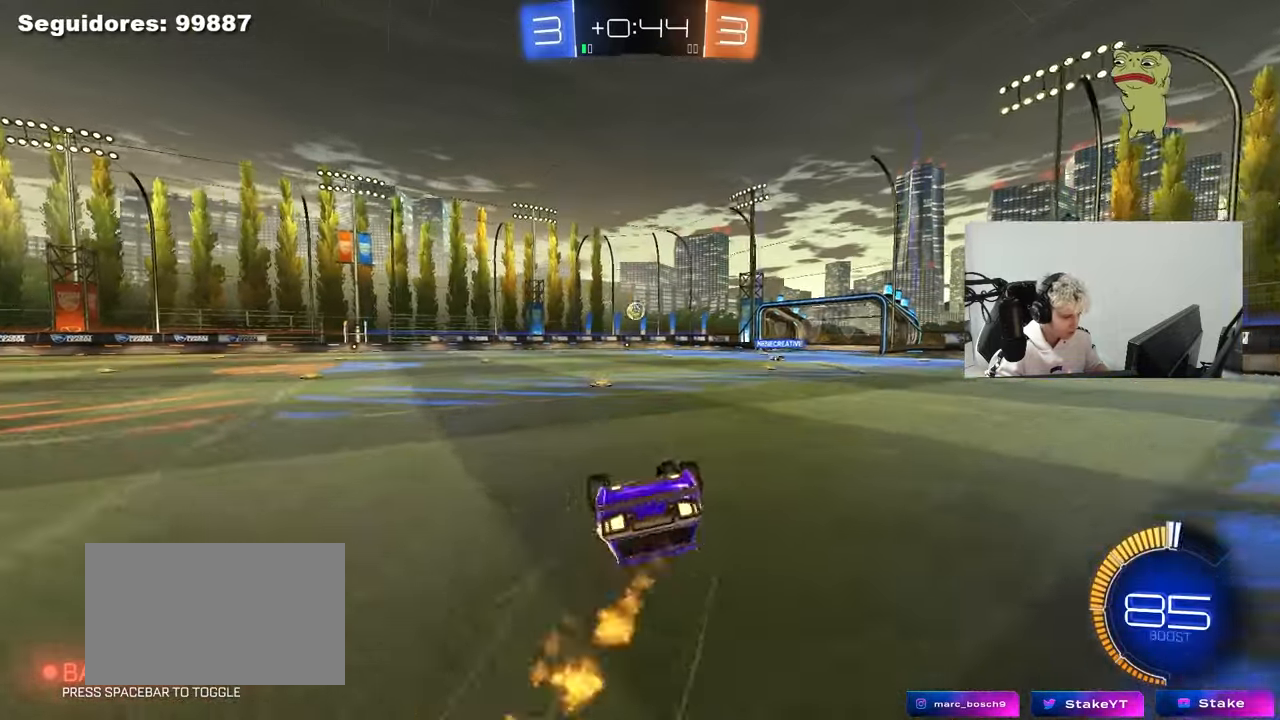
{"keys": [], "mouse": [], "mouse_move": "still", "events": [[33, "s", "up"], [133, "s", "down"], [233, "mouse_left", "up"], [367, "shift", "up"], [417, "s", "up"], [467, "d", "up"]]}
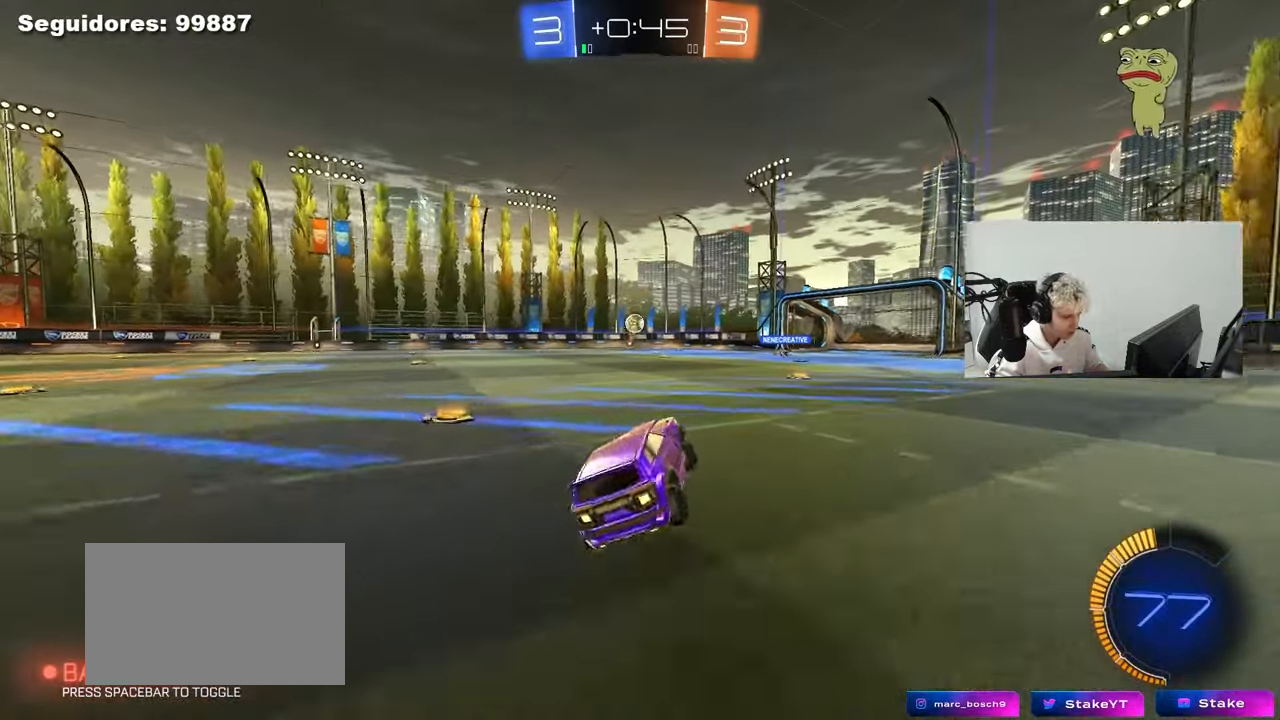
{"keys": ["w"], "mouse": [], "mouse_move": "still", "events": [[100, "w", "down"], [150, "d", "down"], [283, "d", "up"]]}
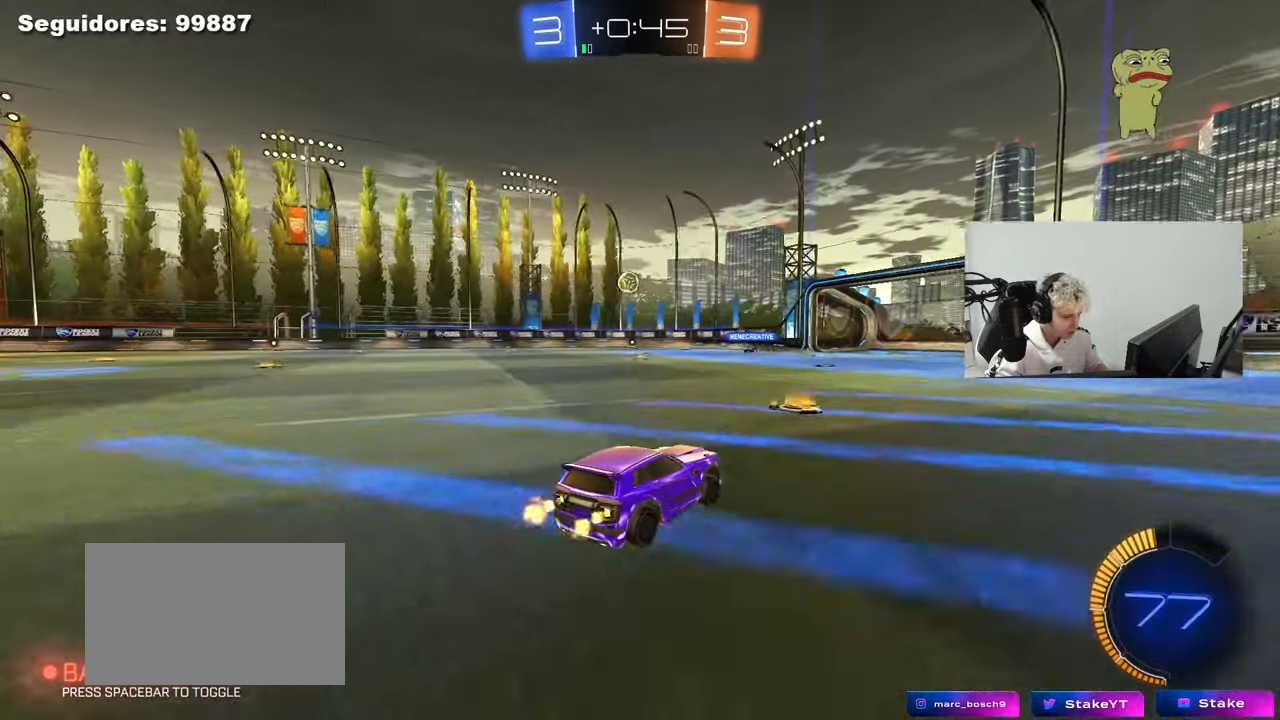
{"keys": ["w"], "mouse": [], "mouse_move": "up", "events": []}
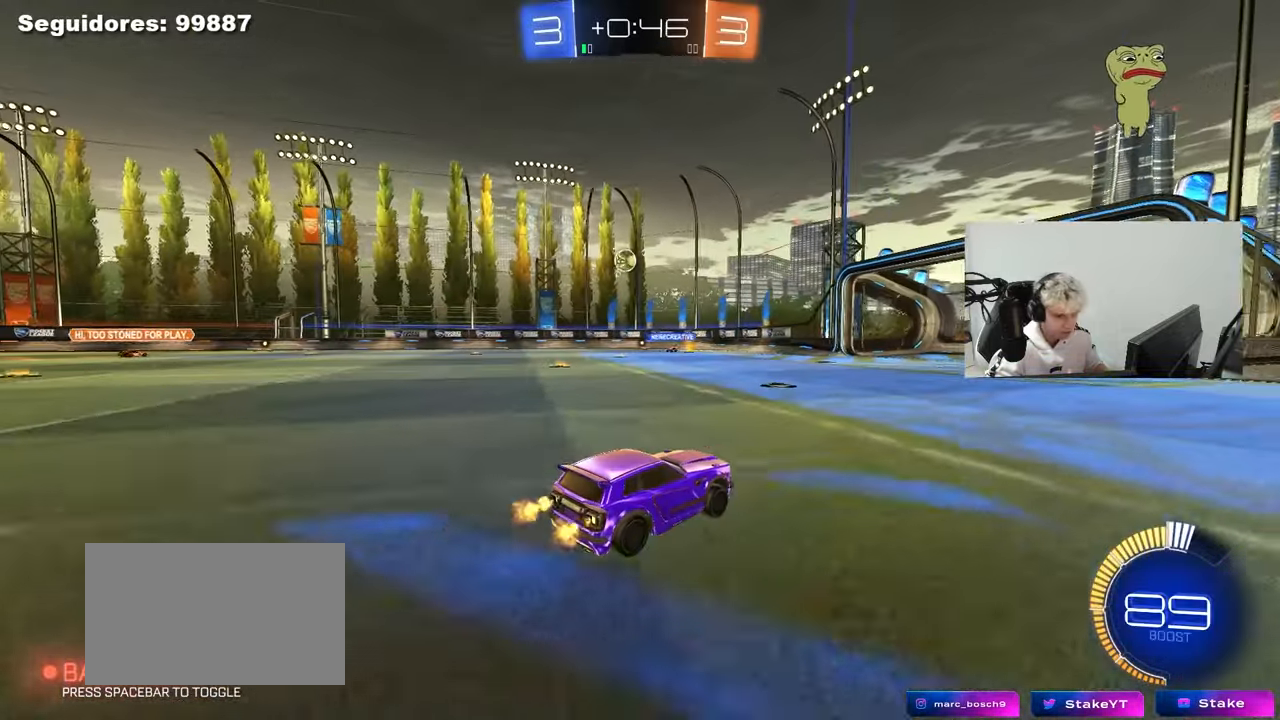
{"keys": ["a", "w"], "mouse": [], "mouse_move": "still", "events": [[83, "d", "down"], [267, "d", "up"], [317, "a", "down"]]}
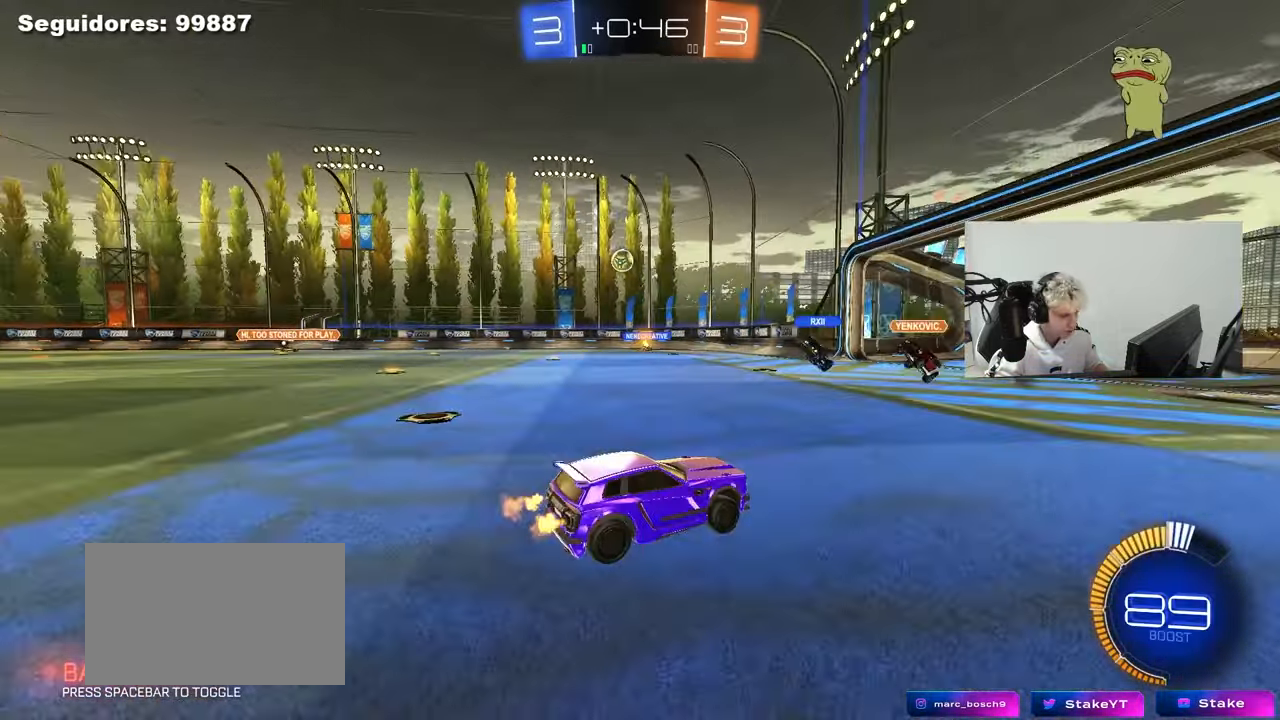
{"keys": ["a", "shift", "w"], "mouse": [], "mouse_move": "still", "events": [[50, "a", "up"], [283, "a", "down"], [333, "shift", "down"]]}
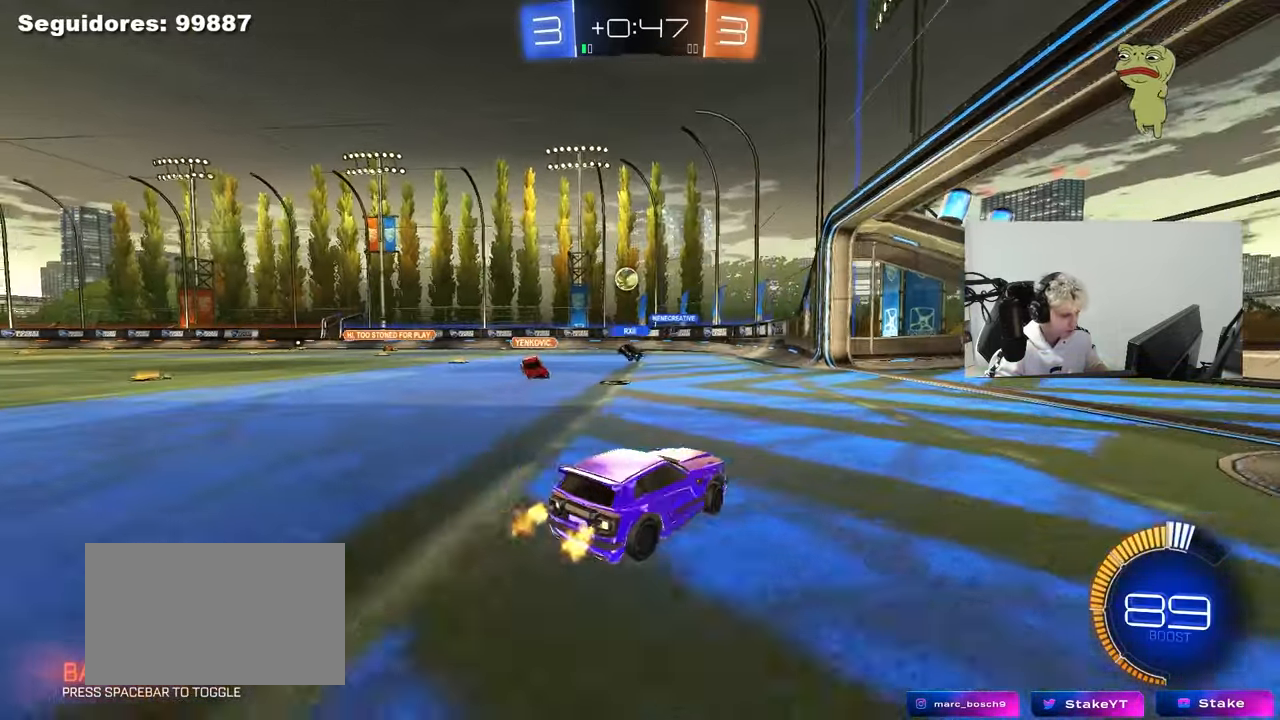
{"keys": [], "mouse": [], "mouse_move": "still", "events": [[17, "shift", "up"], [217, "w", "up"], [300, "a", "up"]]}
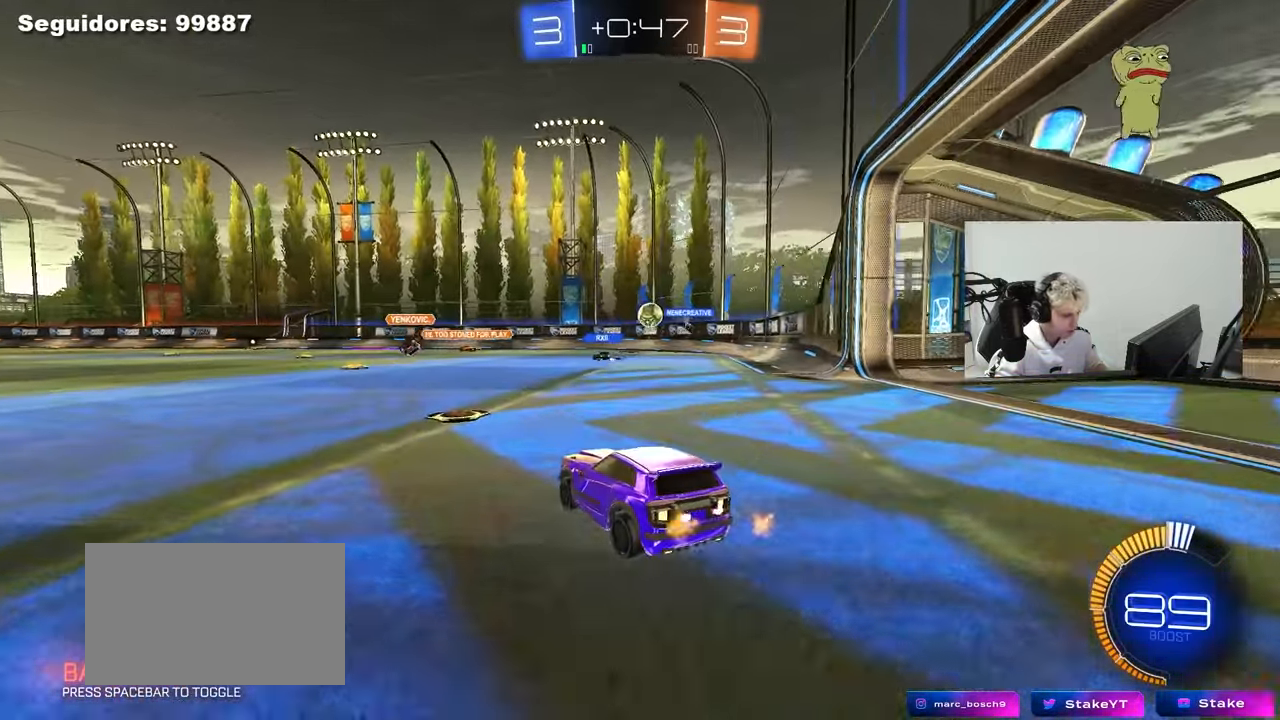
{"keys": ["d", "w"], "mouse": [], "mouse_move": "still", "events": [[267, "w", "down"], [367, "d", "down"]]}
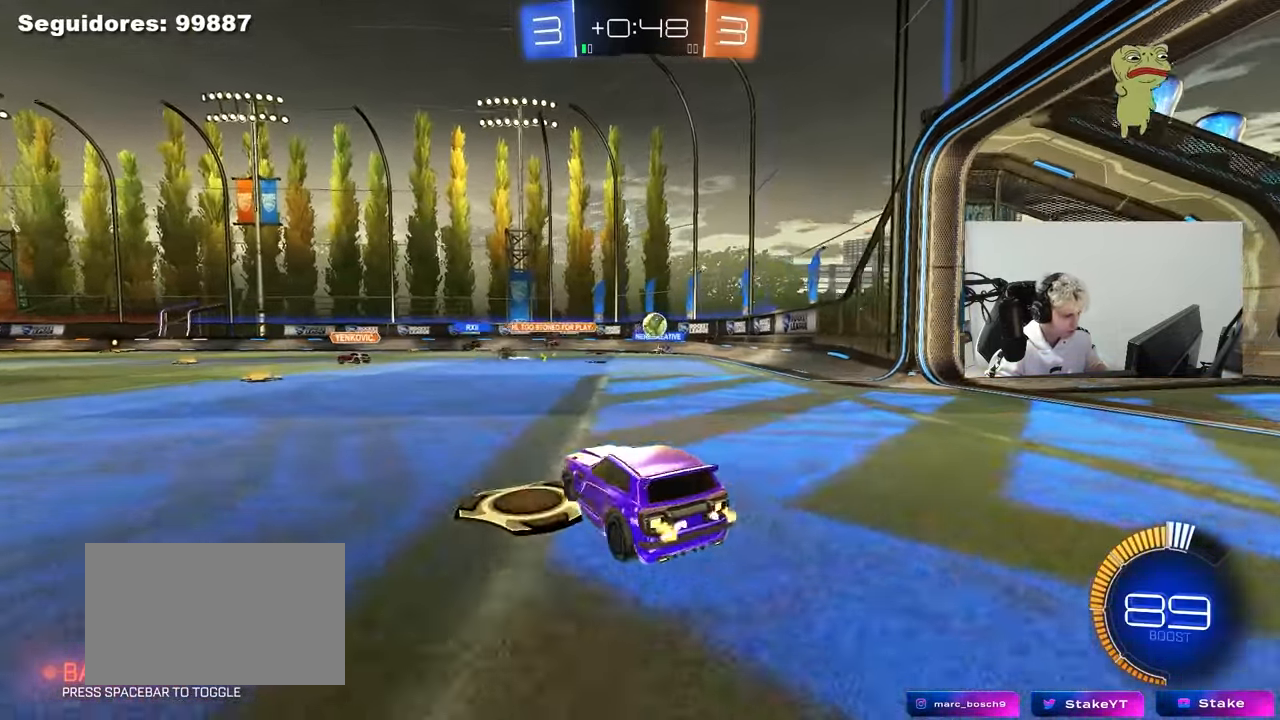
{"keys": [], "mouse": [], "mouse_move": "still", "events": [[383, "w", "up"], [433, "d", "up"]]}
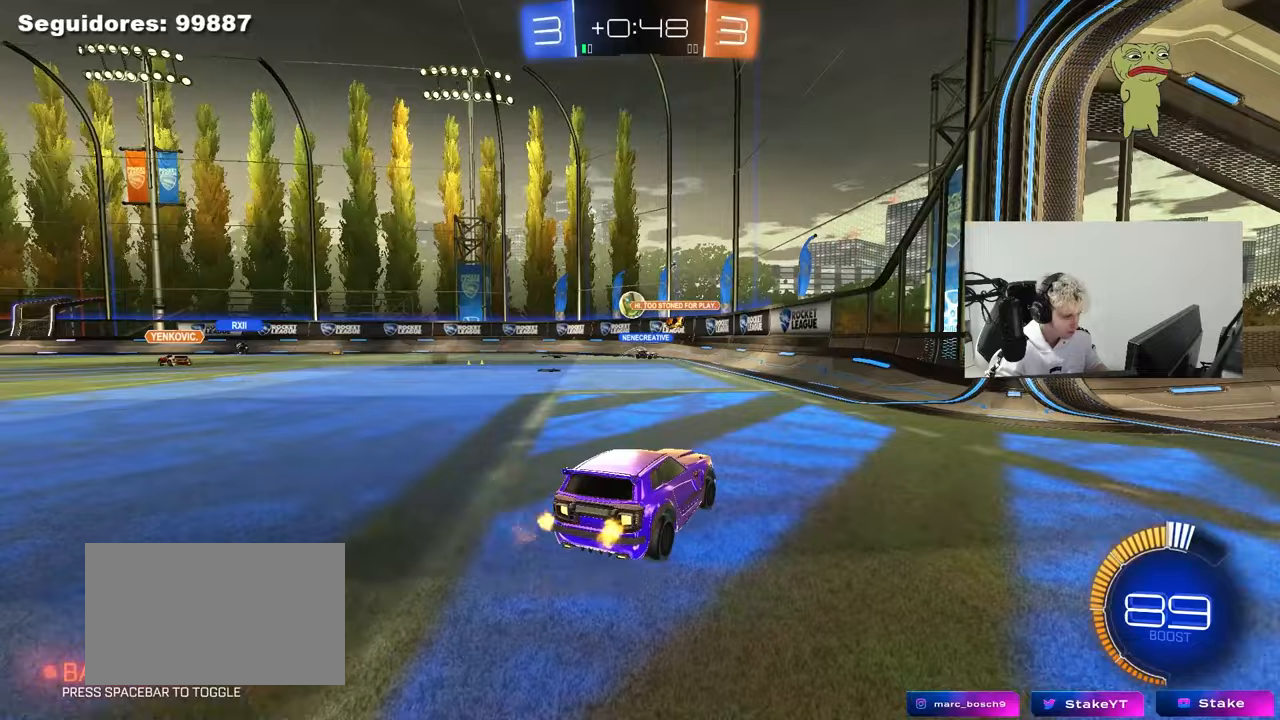
{"keys": ["w"], "mouse": [], "mouse_move": "still", "events": [[17, "a", "down"], [167, "shift", "down"], [200, "shift", "up"], [200, "w", "down"], [250, "a", "up"]]}
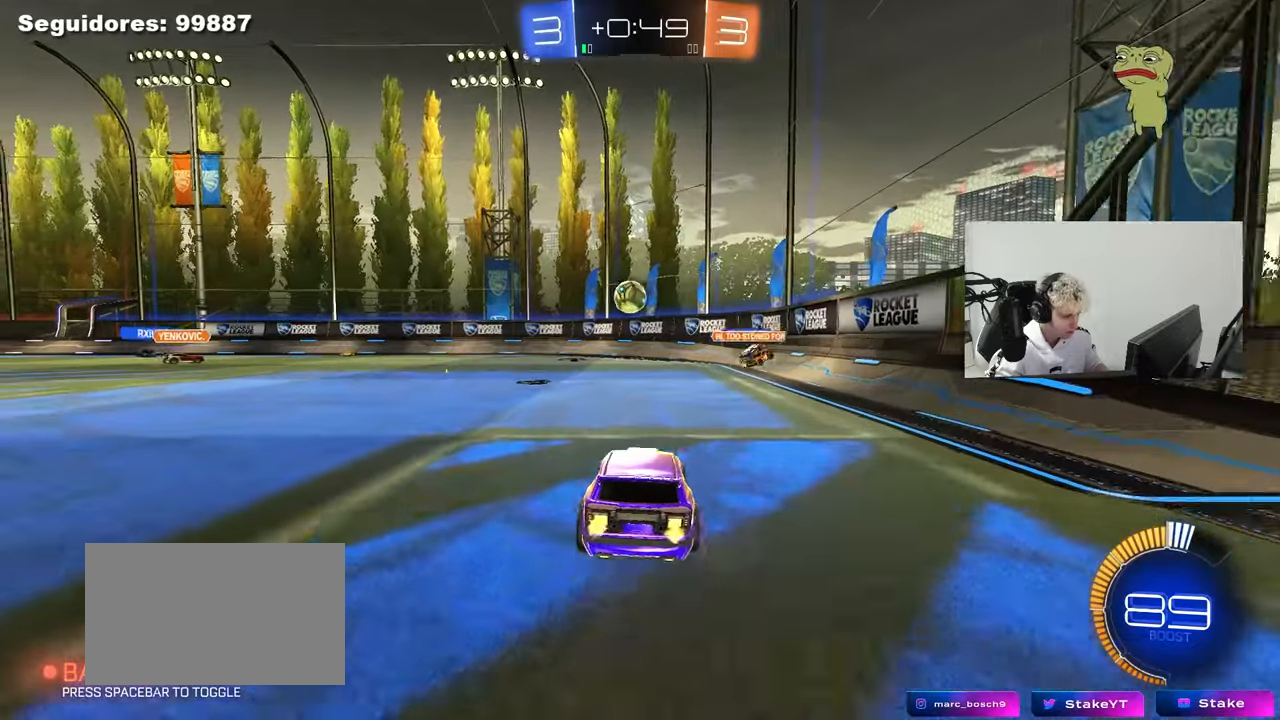
{"keys": ["d", "w"], "mouse": [], "mouse_move": "still", "events": [[83, "mouse_left", "down"], [183, "d", "down"], [183, "mouse_left", "up"], [267, "shift", "down"], [417, "shift", "up"]]}
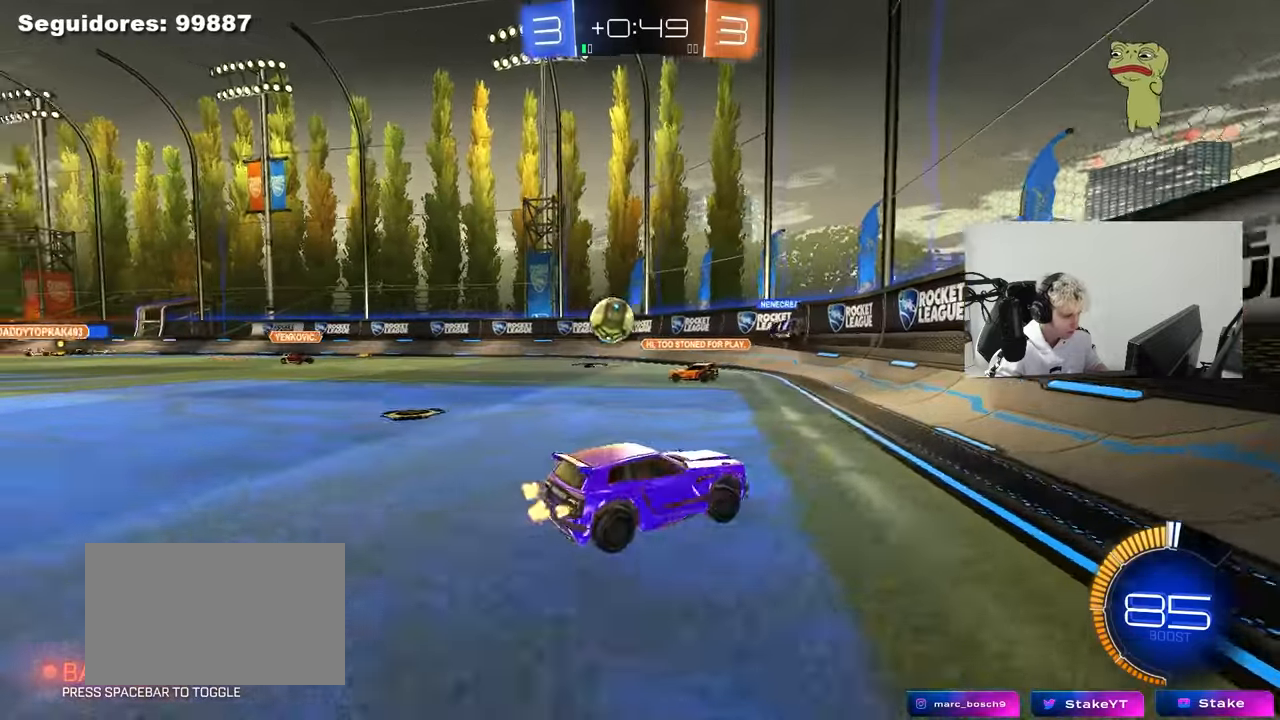
{"keys": ["s"], "mouse": [], "mouse_move": "still", "events": [[100, "shift", "down"], [283, "shift", "up"], [283, "w", "up"], [333, "d", "up"], [383, "s", "down"]]}
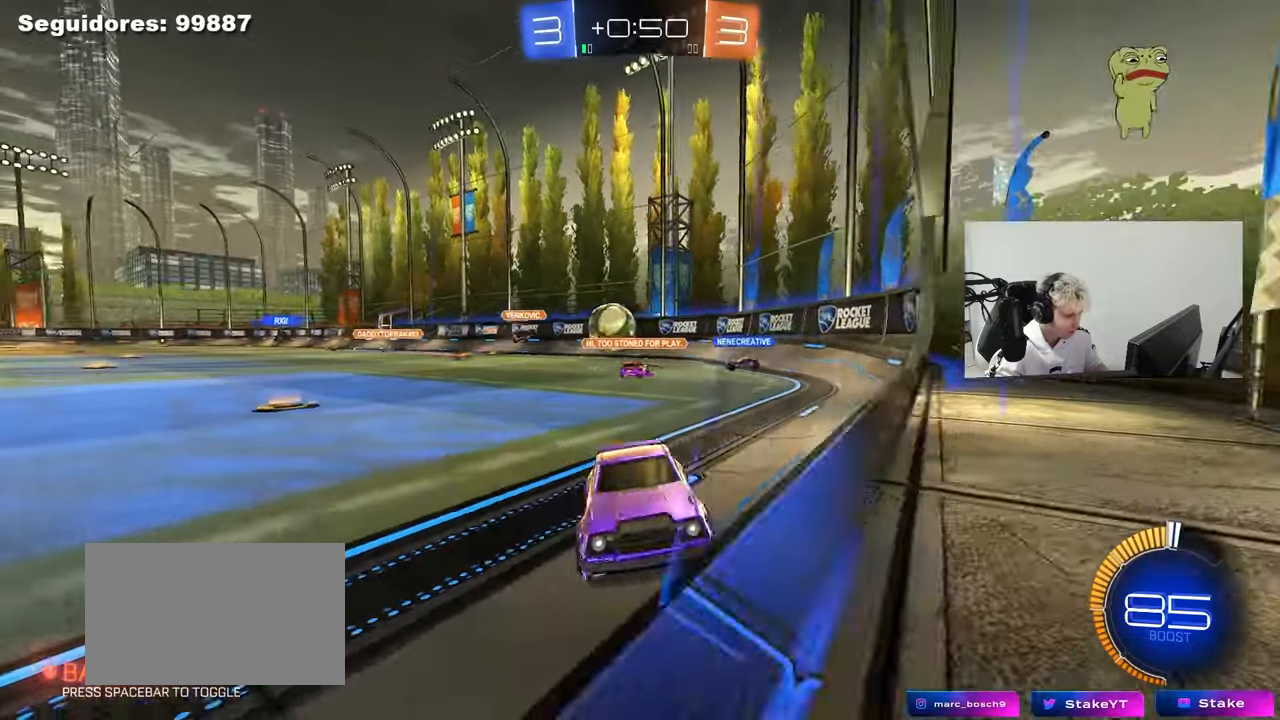
{"keys": ["a", "w"], "mouse": [], "mouse_move": "still", "events": [[17, "s", "up"], [67, "d", "down"], [67, "mouse_left", "down"], [117, "w", "down"], [300, "d", "up"], [300, "mouse_left", "up"], [400, "a", "down"]]}
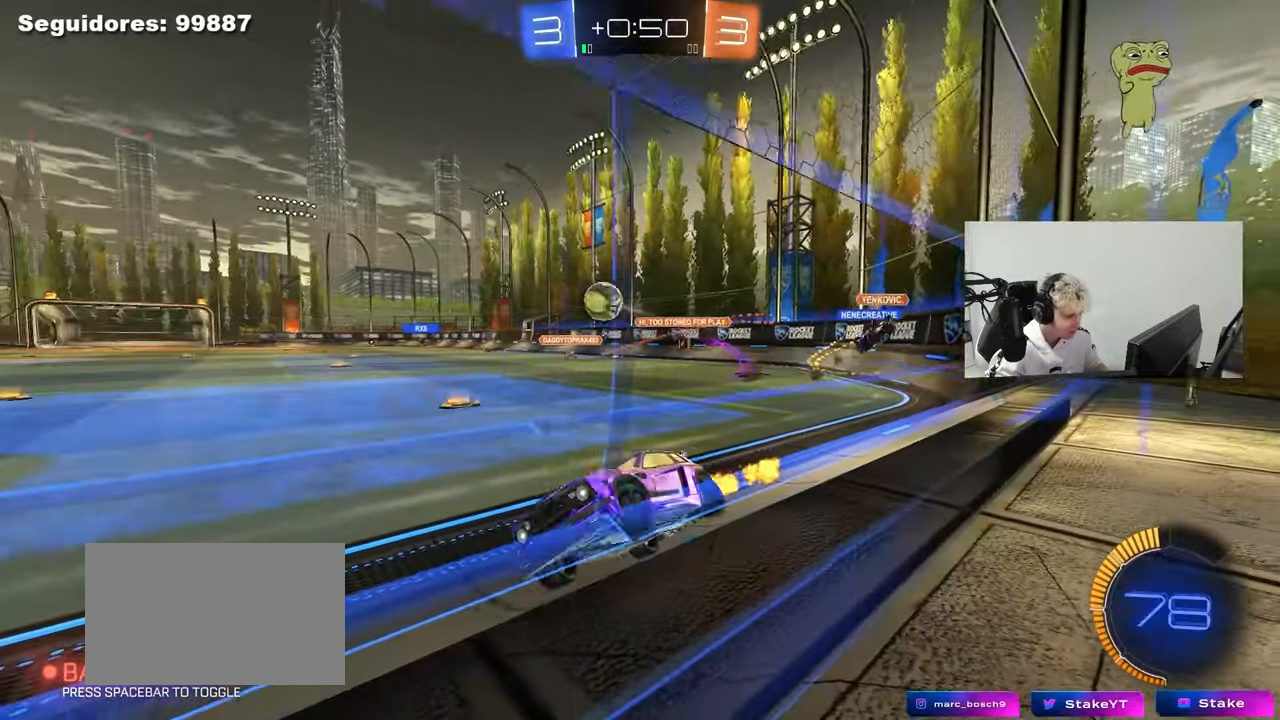
{"keys": [], "mouse": ["right"], "mouse_move": "still", "events": [[33, "a", "up"], [33, "d", "down"], [183, "shift", "down"], [267, "shift", "up"], [367, "d", "up"], [367, "w", "up"], [450, "s", "down"], [500, "mouse_right", "down"], [500, "s", "up"]]}
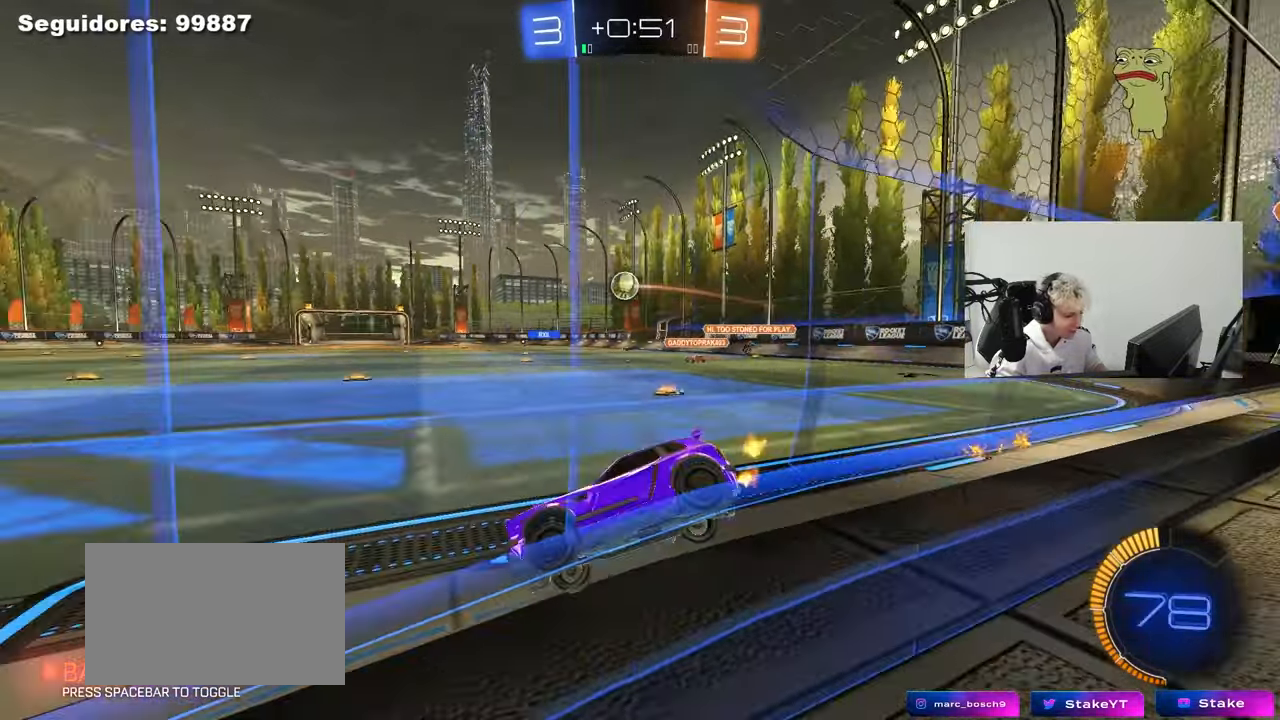
{"keys": [], "mouse": [], "mouse_move": "still", "events": [[100, "d", "down"], [100, "s", "down"], [150, "mouse_right", "up"], [233, "d", "up"], [283, "a", "down"], [383, "a", "up"], [383, "s", "up"]]}